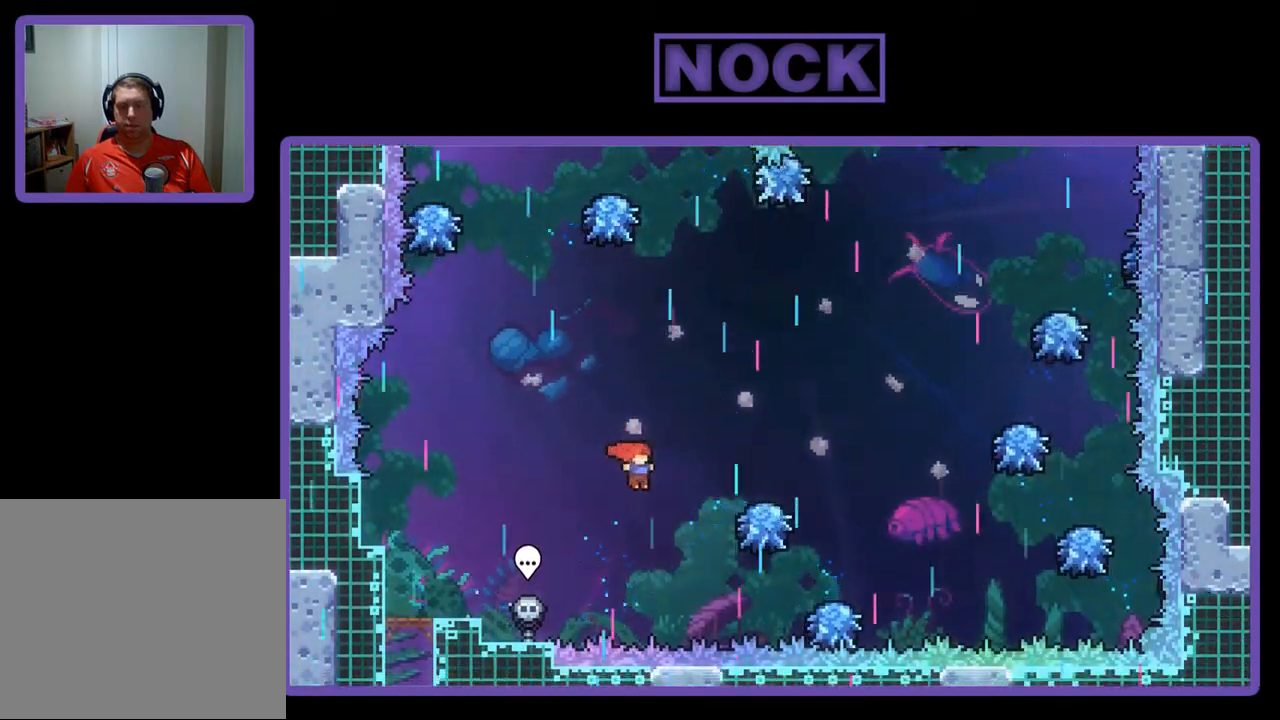
Gameplay with a controller (PlayStation layout); each line is a JSON object with the inputs held at the frame after it. "events" lists button and stick changes between this image and that frame as [ms after this image, input, new state], when the widget could be followed in between. Not read: right_stick.
{"buttons": ["R2"], "left_stick": "center", "events": [[67, "DPAD_UP", "down"], [100, "CIRCLE", "down"], [300, "CIRCLE", "up"], [300, "DPAD_UP", "up"], [400, "DPAD_RIGHT", "up"]]}
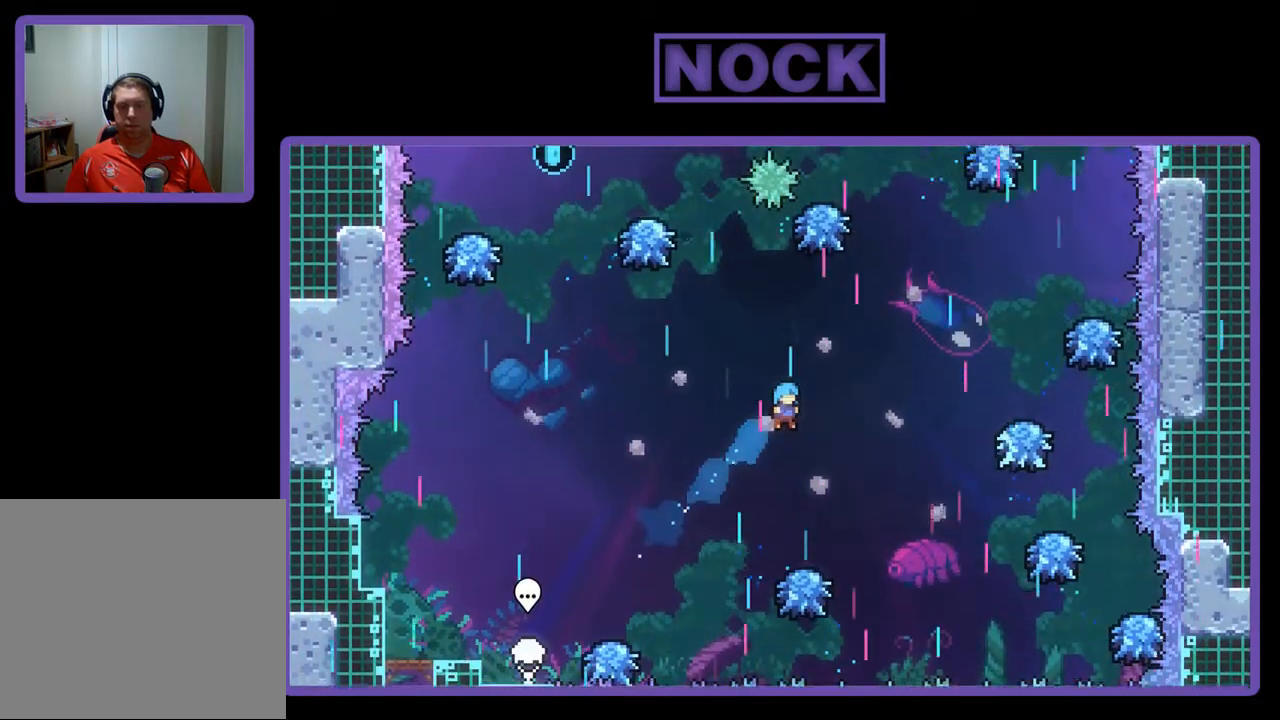
{"buttons": ["R2", "DPAD_RIGHT"], "left_stick": "center", "events": [[200, "DPAD_RIGHT", "down"], [333, "DPAD_RIGHT", "up"], [400, "DPAD_RIGHT", "down"]]}
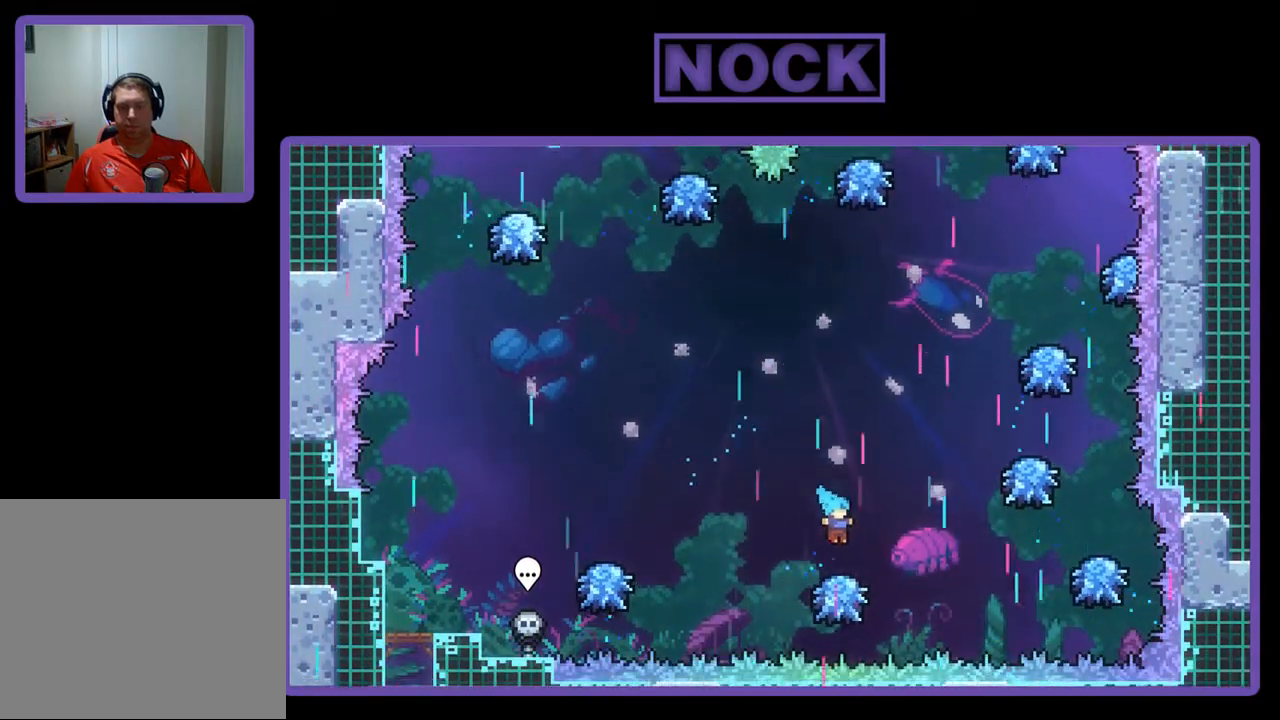
{"buttons": ["R2", "DPAD_UP"], "left_stick": "center", "events": [[33, "DPAD_RIGHT", "up"], [200, "DPAD_RIGHT", "down"], [233, "CROSS", "down"], [300, "DPAD_UP", "down"], [367, "DPAD_RIGHT", "up"], [500, "CROSS", "up"]]}
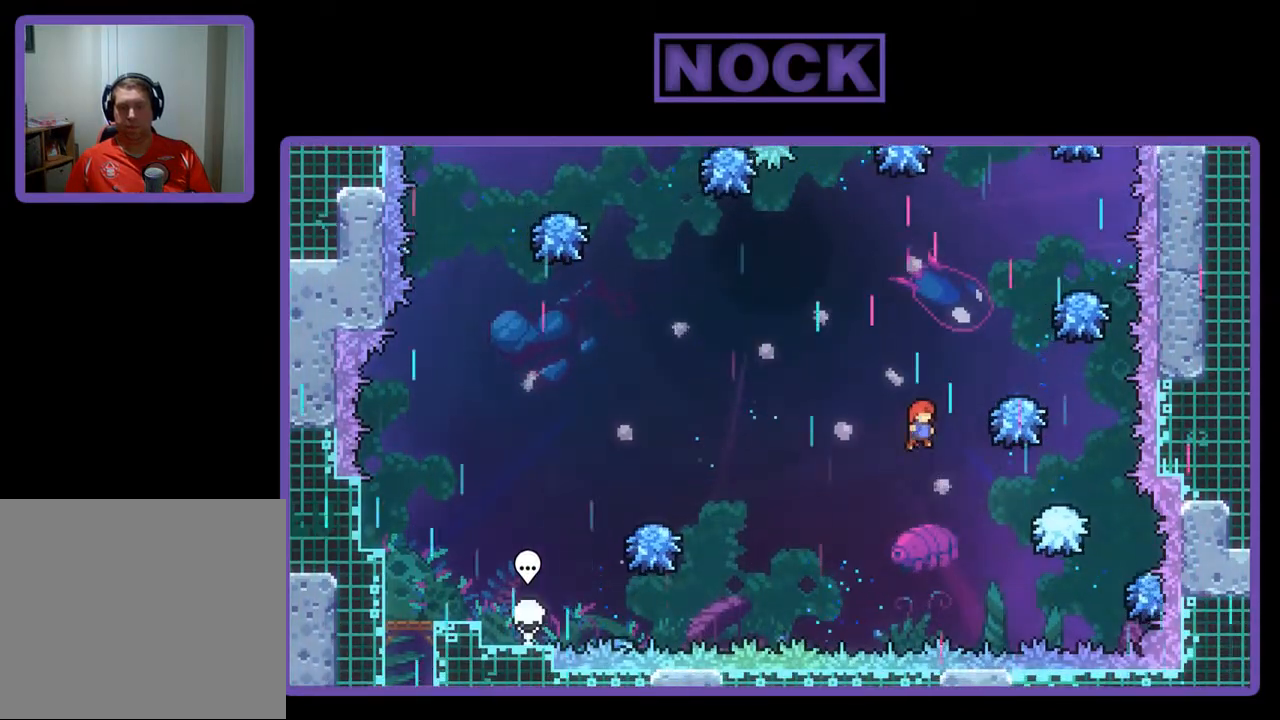
{"buttons": ["R2", "DPAD_RIGHT"], "left_stick": "center", "events": [[133, "CIRCLE", "down"], [233, "DPAD_RIGHT", "down"], [400, "DPAD_UP", "up"], [500, "CIRCLE", "up"]]}
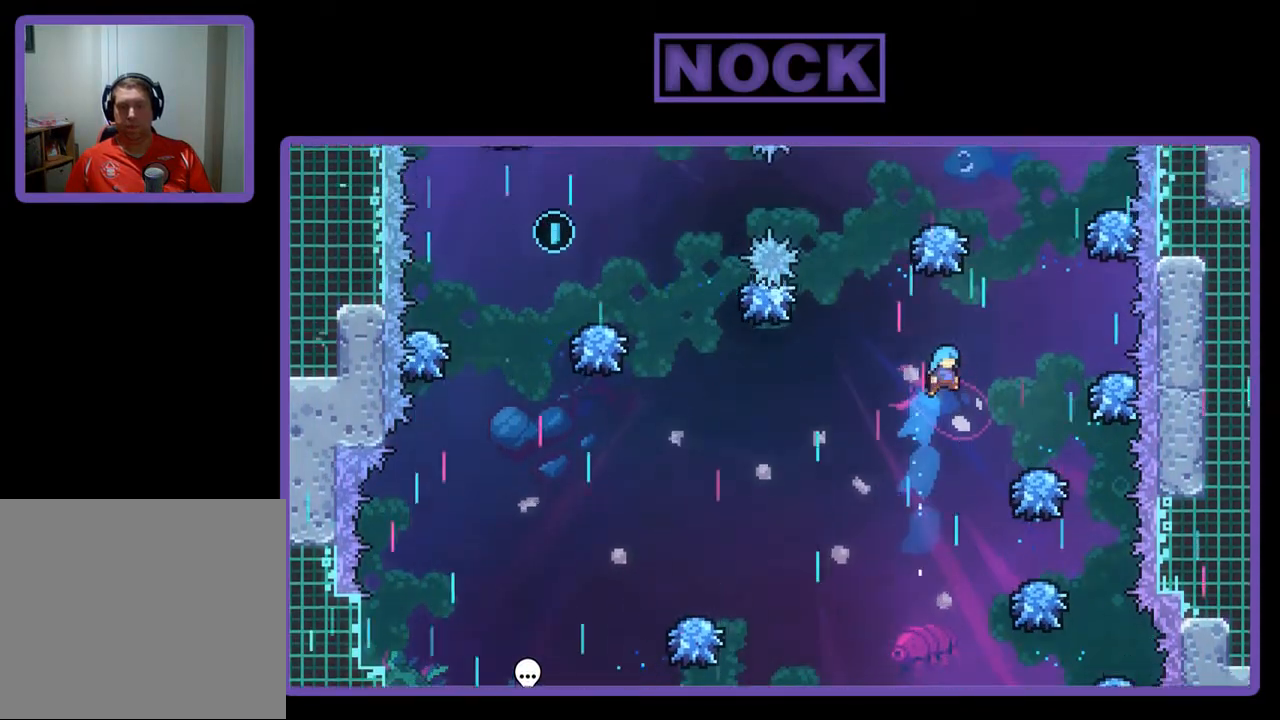
{"buttons": ["CROSS", "R2"], "left_stick": "center", "events": [[367, "DPAD_RIGHT", "up"], [500, "CROSS", "down"]]}
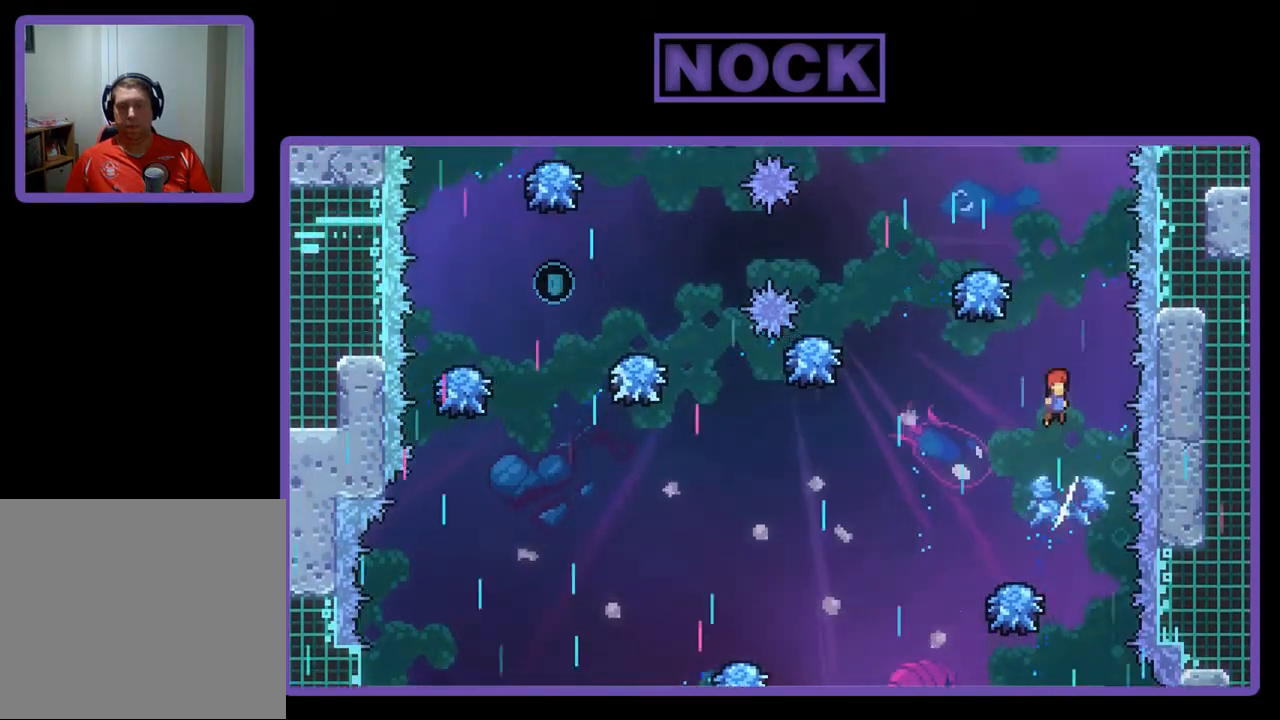
{"buttons": ["CIRCLE", "R2", "DPAD_UP"], "left_stick": "center", "events": [[33, "DPAD_UP", "down"], [133, "DPAD_RIGHT", "down"], [200, "CROSS", "up"], [233, "DPAD_RIGHT", "up"], [300, "CIRCLE", "down"]]}
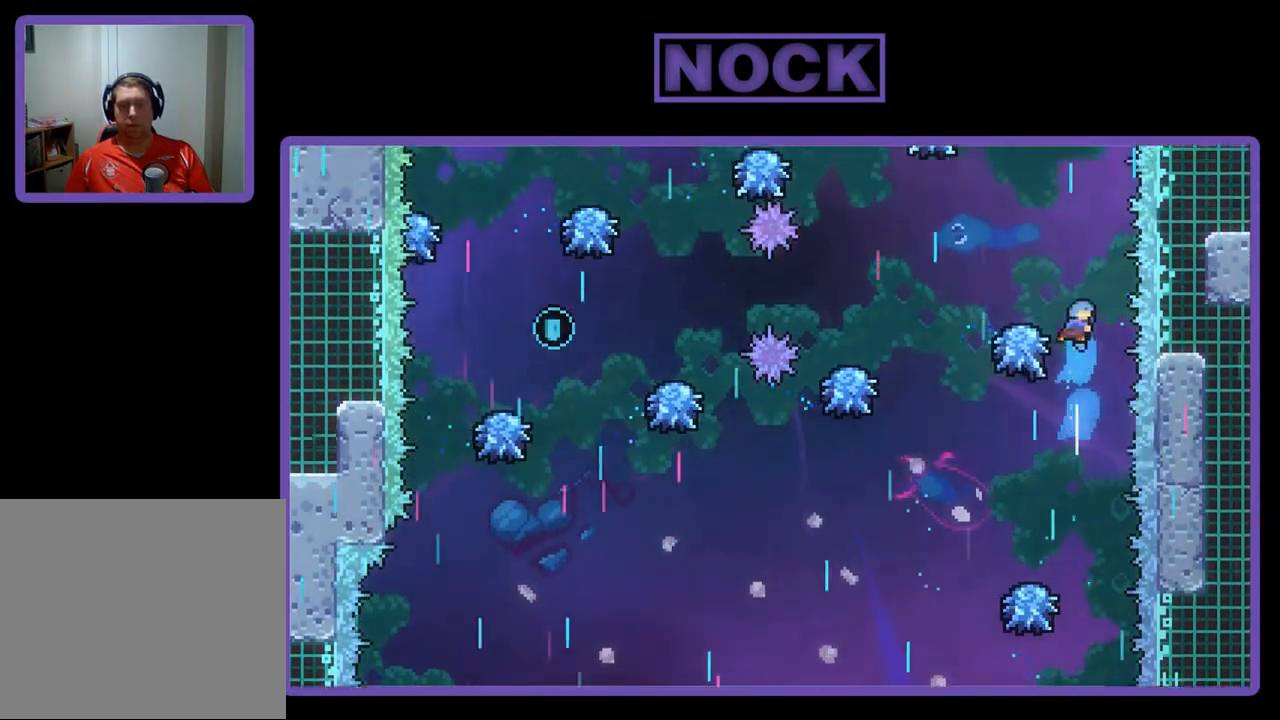
{"buttons": ["R2", "DPAD_RIGHT"], "left_stick": "center", "events": [[33, "DPAD_UP", "up"], [133, "CIRCLE", "up"], [233, "DPAD_LEFT", "down"], [367, "DPAD_LEFT", "up"], [500, "DPAD_RIGHT", "down"]]}
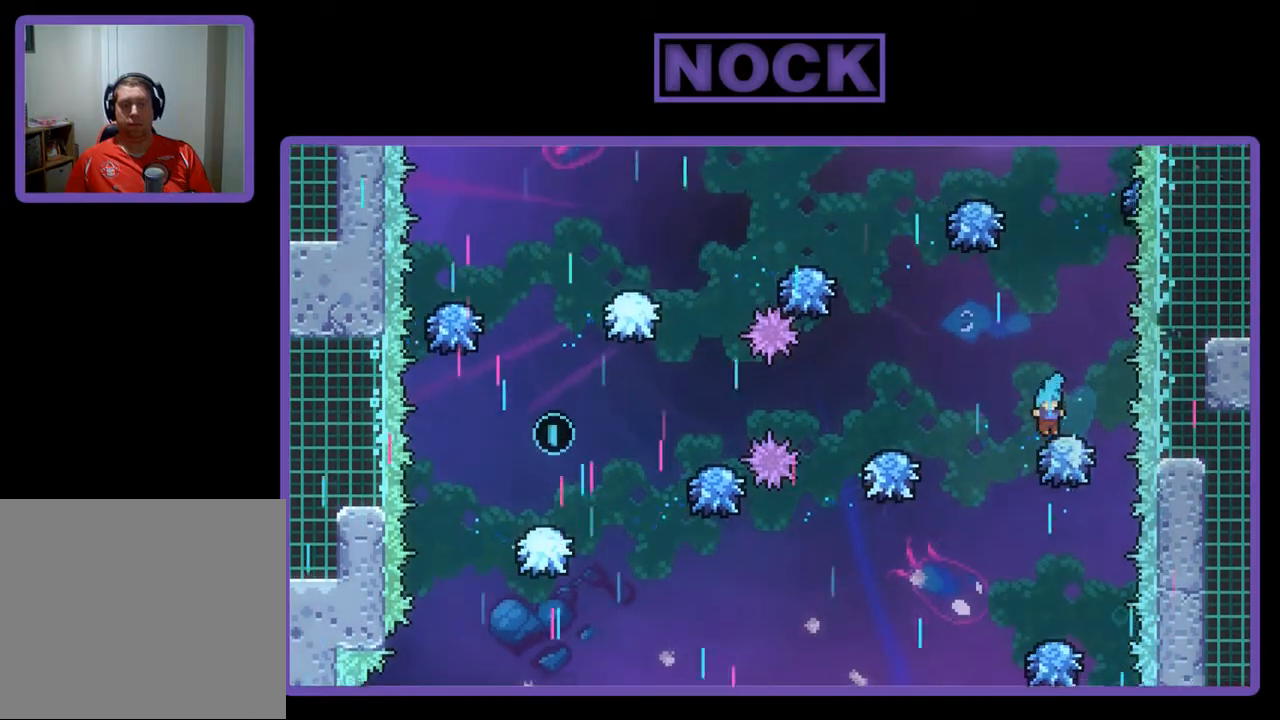
{"buttons": ["CIRCLE", "R2", "DPAD_UP"], "left_stick": "center", "events": [[133, "DPAD_RIGHT", "up"], [200, "CROSS", "down"], [267, "DPAD_UP", "down"], [367, "CROSS", "up"], [467, "CIRCLE", "down"]]}
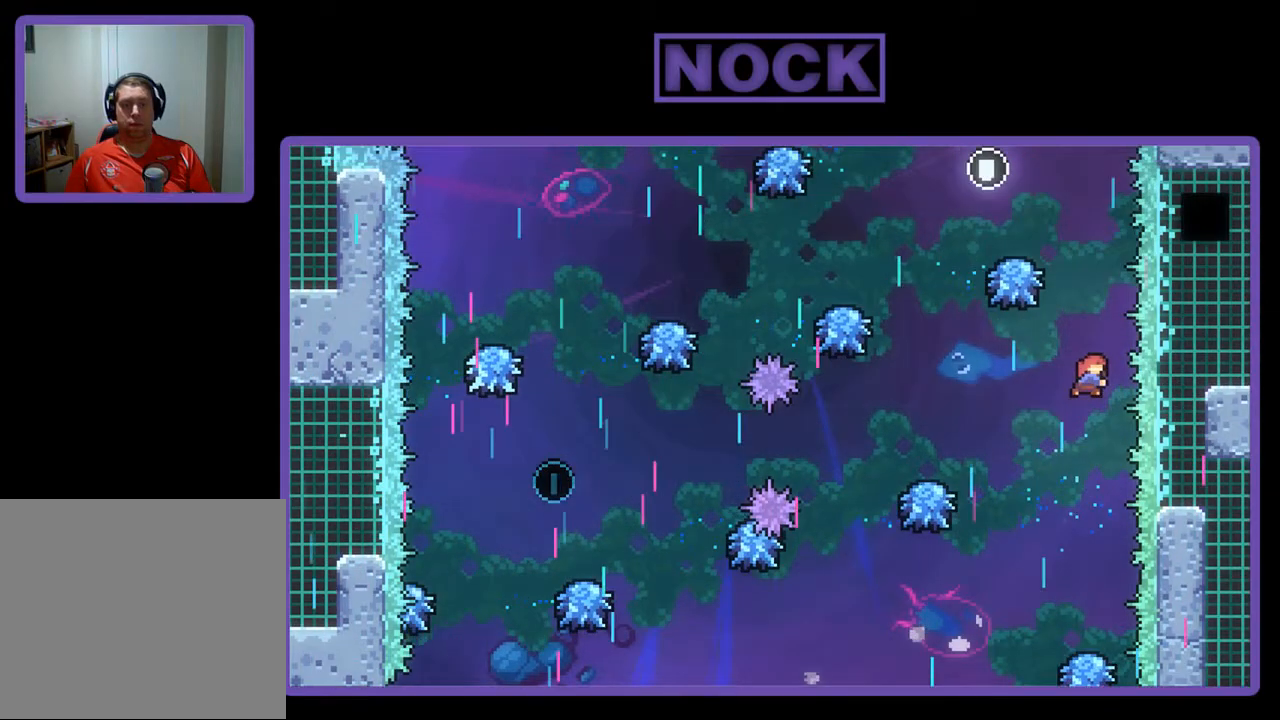
{"buttons": ["R2", "DPAD_LEFT"], "left_stick": "center", "events": [[167, "CIRCLE", "up"], [167, "DPAD_UP", "up"], [367, "DPAD_LEFT", "down"]]}
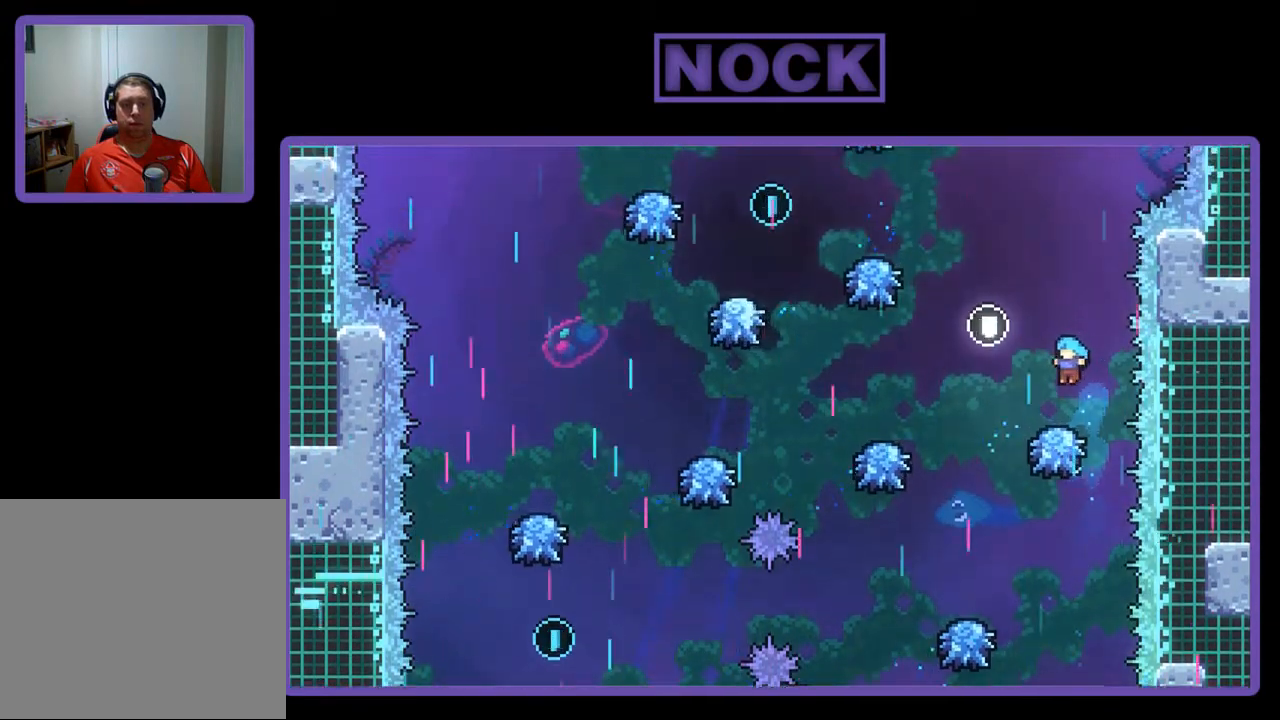
{"buttons": ["R2", "DPAD_LEFT"], "left_stick": "center", "events": [[33, "DPAD_LEFT", "up"], [433, "DPAD_LEFT", "down"]]}
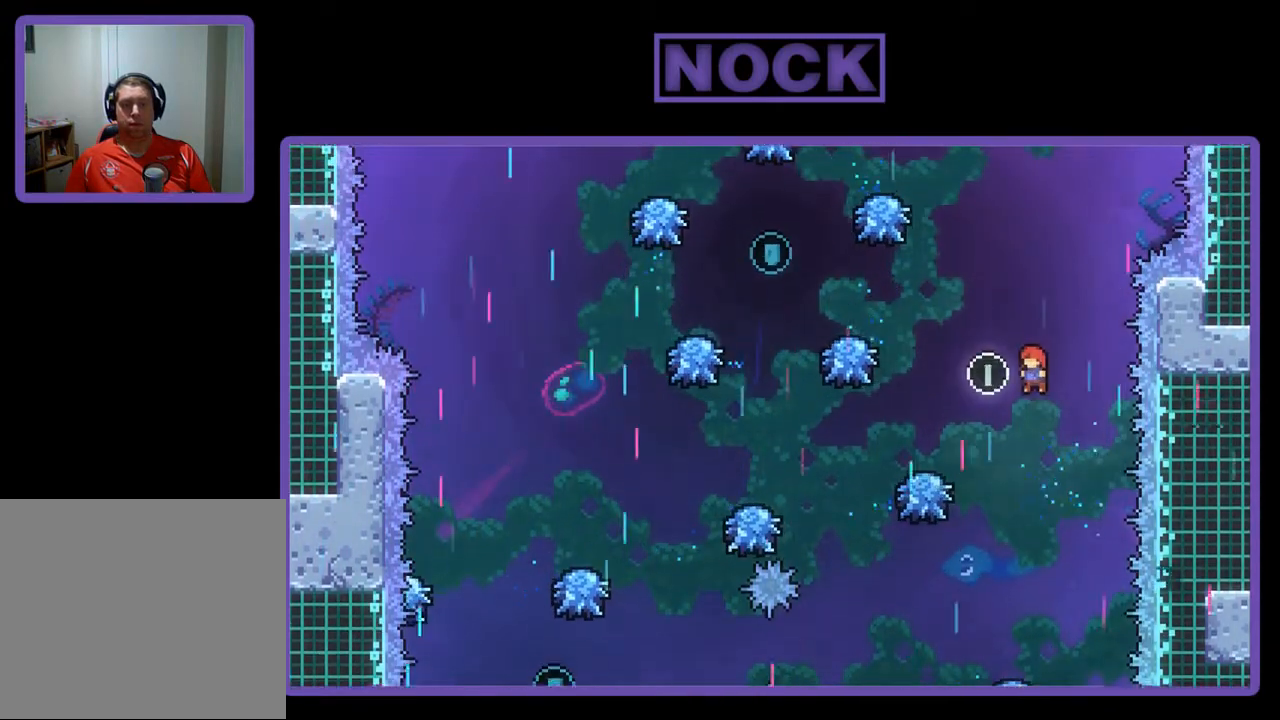
{"buttons": ["R2", "DPAD_LEFT"], "left_stick": "center", "events": []}
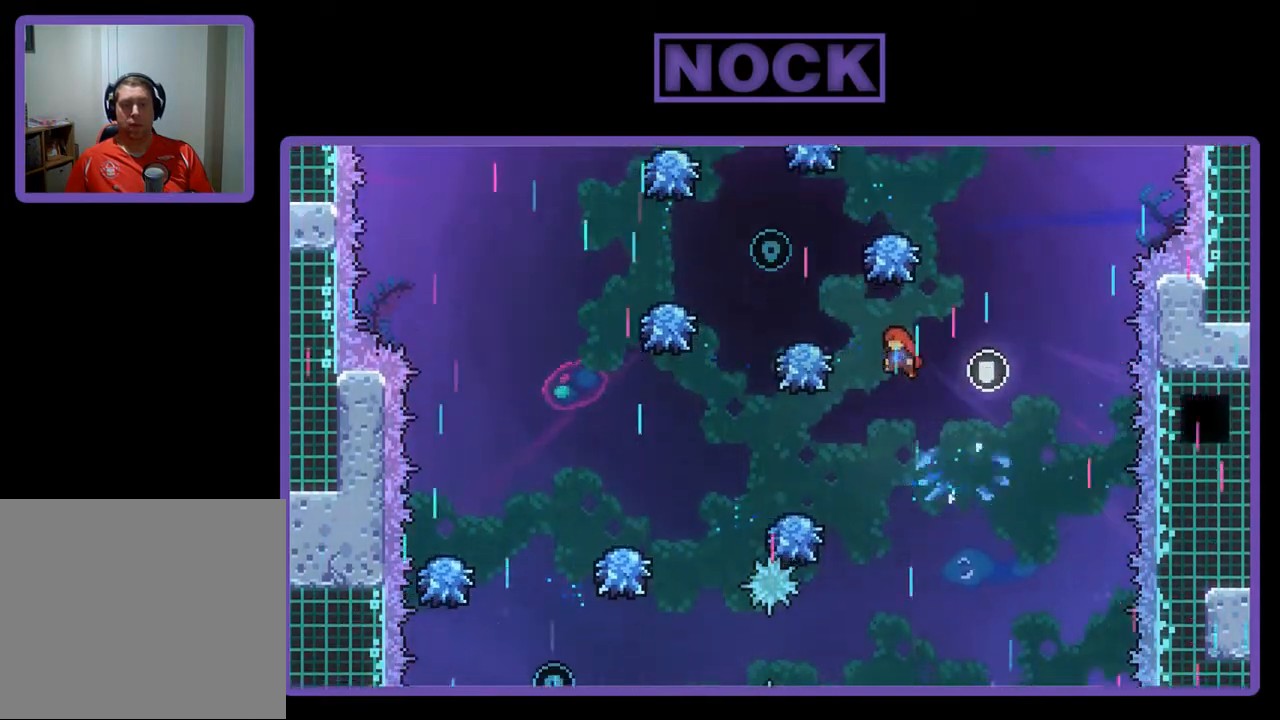
{"buttons": ["CIRCLE", "R2", "DPAD_LEFT"], "left_stick": "center", "events": [[433, "CIRCLE", "down"]]}
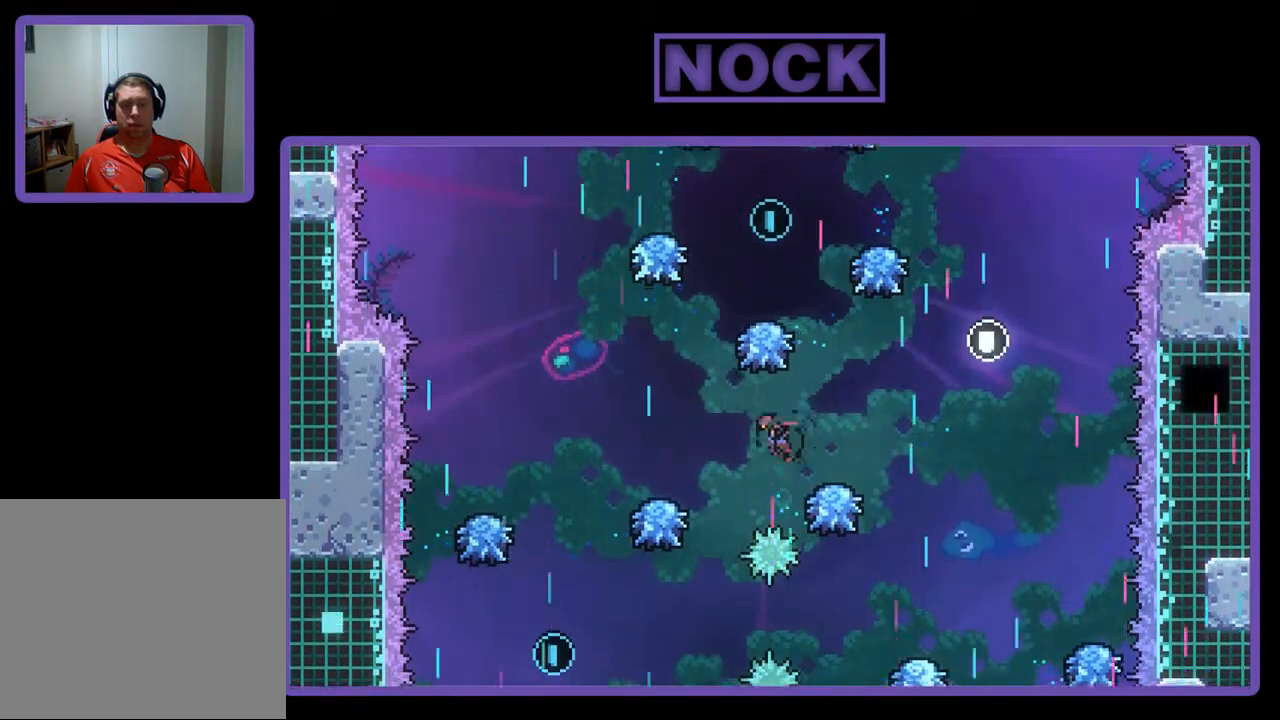
{"buttons": ["CIRCLE", "R2"], "left_stick": "center", "events": [[500, "DPAD_LEFT", "up"]]}
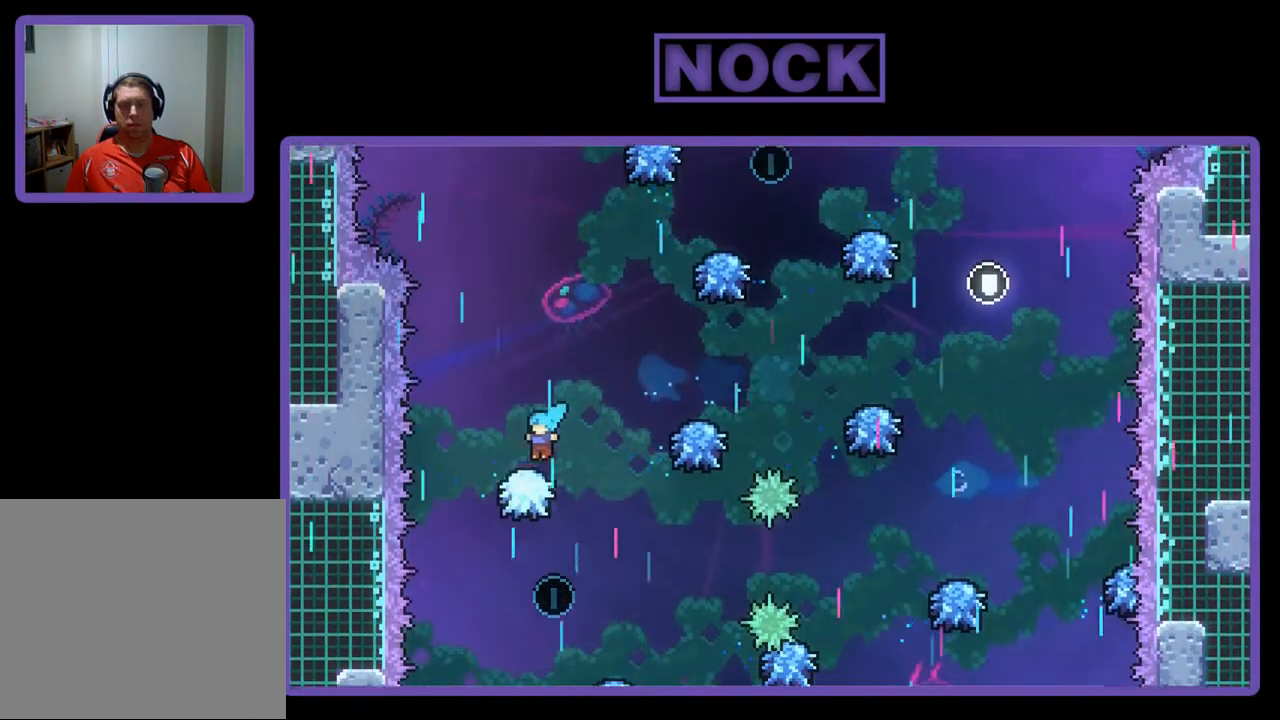
{"buttons": ["R2"], "left_stick": "center", "events": [[67, "CIRCLE", "up"], [333, "DPAD_RIGHT", "down"], [400, "DPAD_RIGHT", "up"]]}
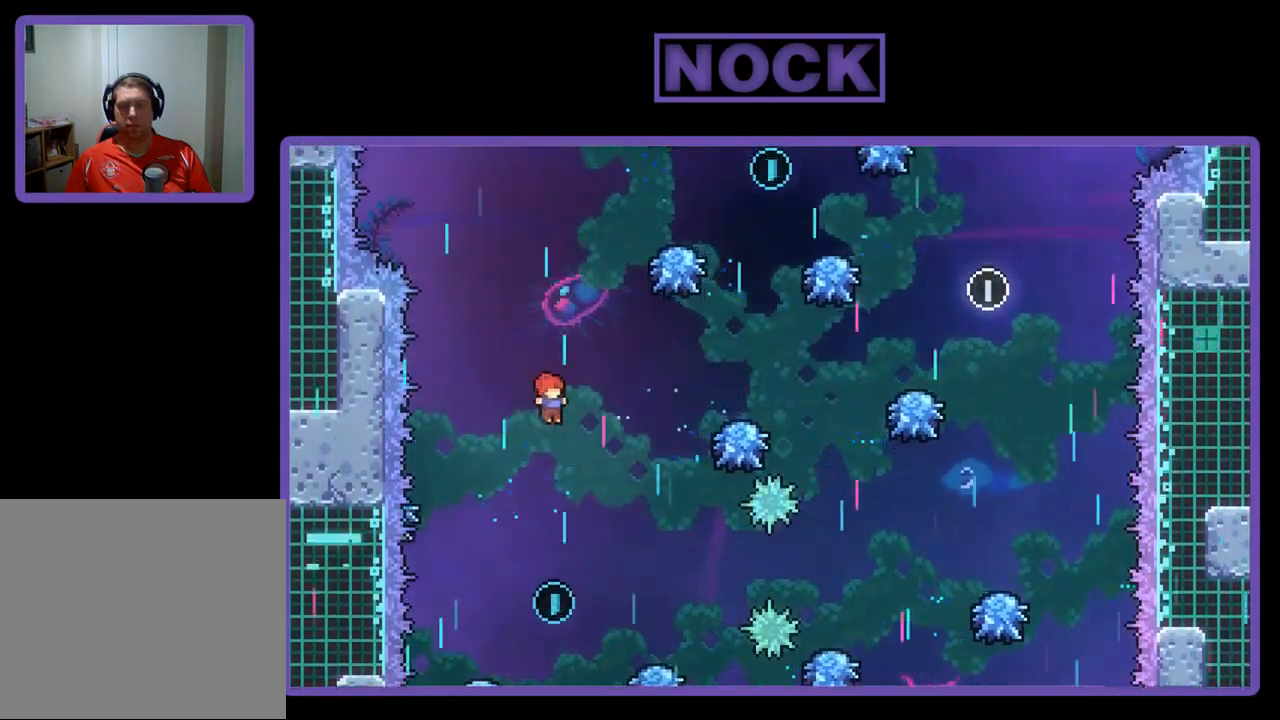
{"buttons": ["R2", "DPAD_RIGHT"], "left_stick": "center", "events": [[400, "DPAD_RIGHT", "down"]]}
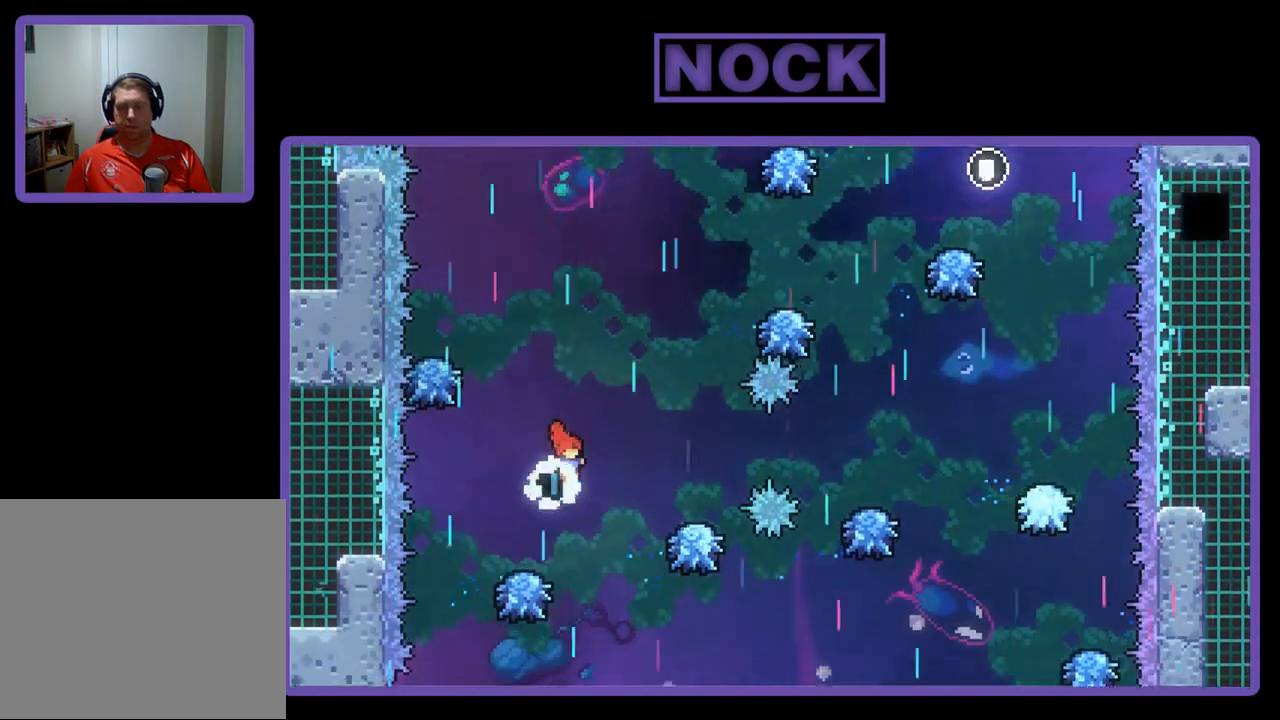
{"buttons": ["R2", "DPAD_UP", "DPAD_RIGHT"], "left_stick": "center", "events": [[367, "DPAD_UP", "down"]]}
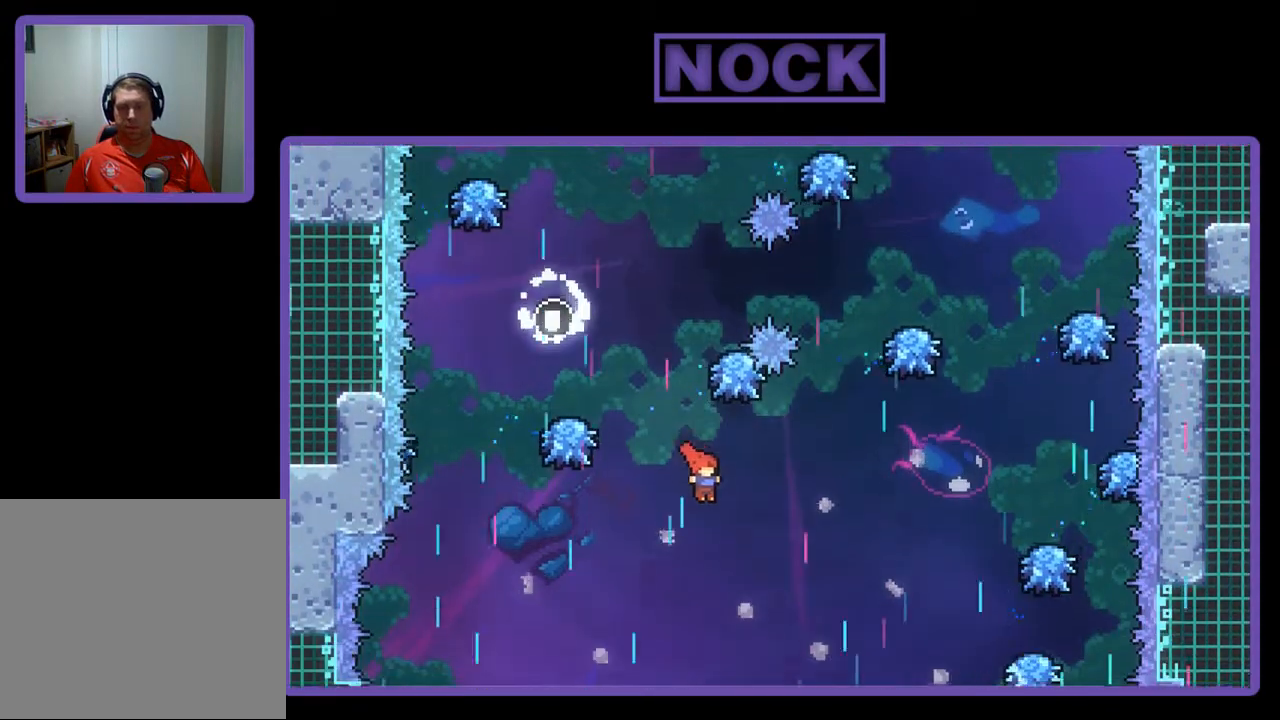
{"buttons": ["CIRCLE", "R2", "DPAD_UP", "DPAD_RIGHT"], "left_stick": "center", "events": [[300, "CIRCLE", "down"]]}
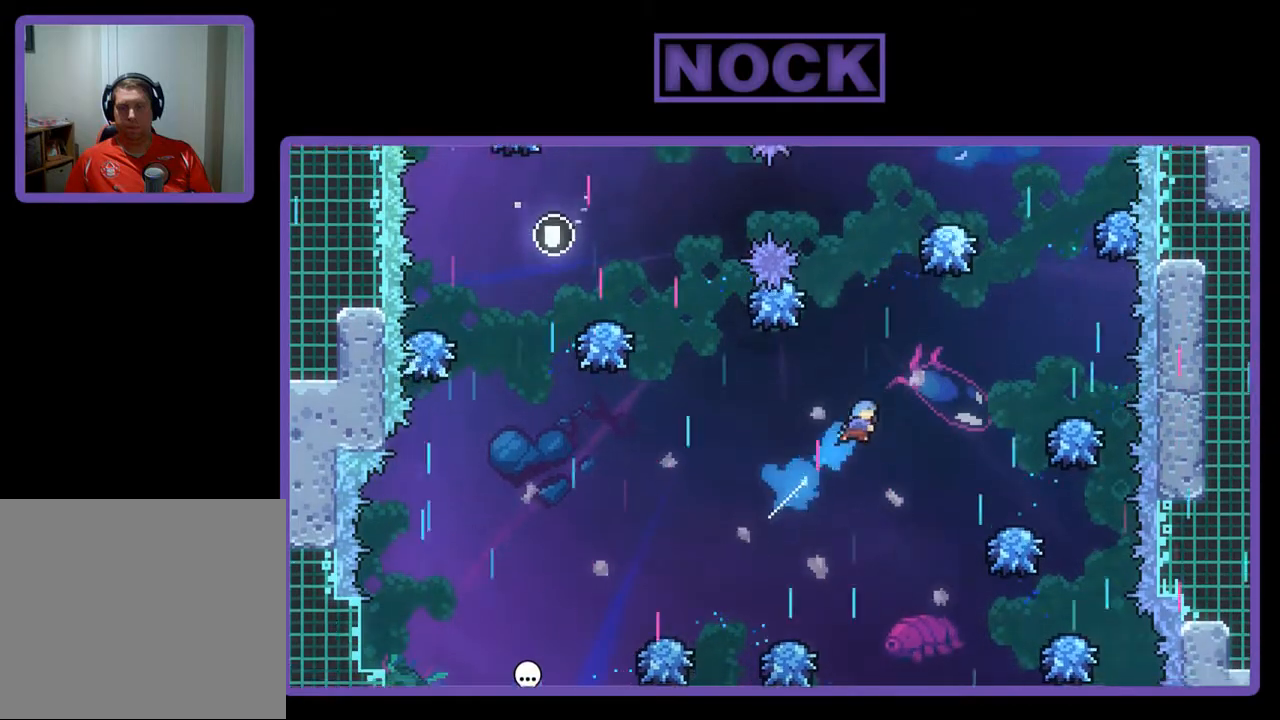
{"buttons": ["R2", "DPAD_RIGHT"], "left_stick": "center", "events": [[167, "DPAD_UP", "up"], [300, "CIRCLE", "up"]]}
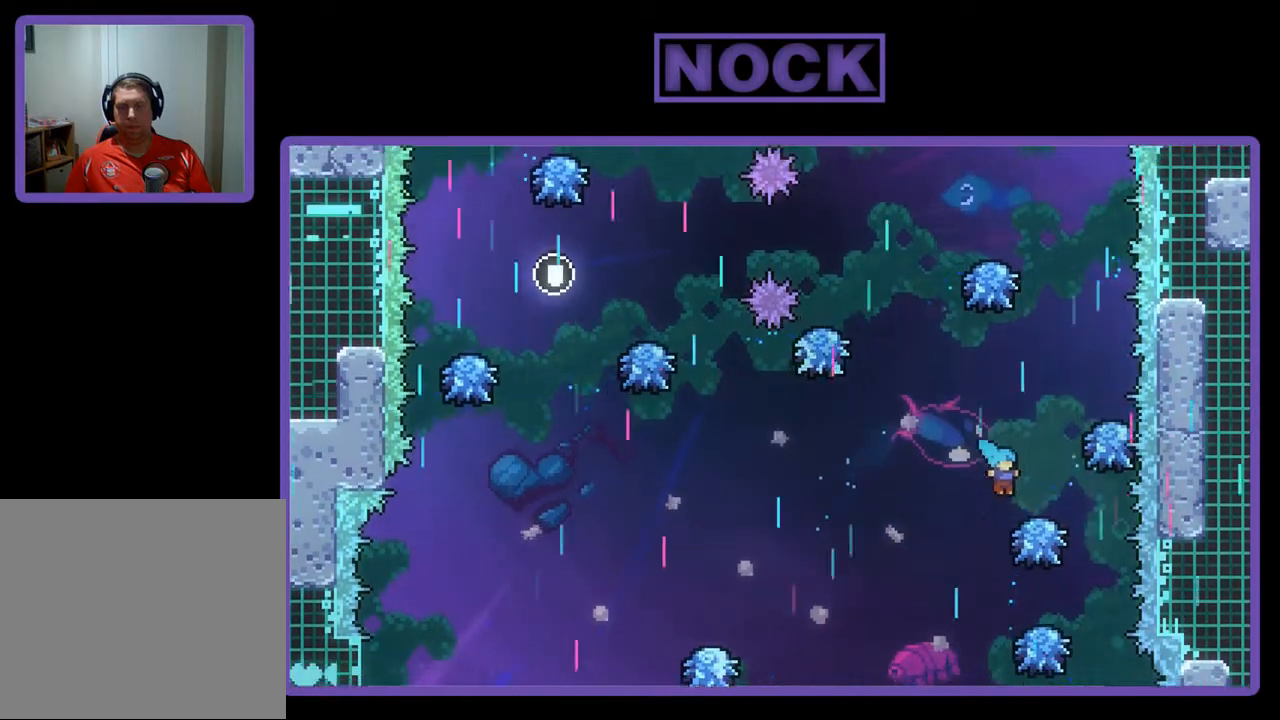
{"buttons": ["R2", "DPAD_LEFT"], "left_stick": "center", "events": [[100, "DPAD_RIGHT", "up"], [167, "CROSS", "down"], [233, "DPAD_LEFT", "down"], [500, "CROSS", "up"]]}
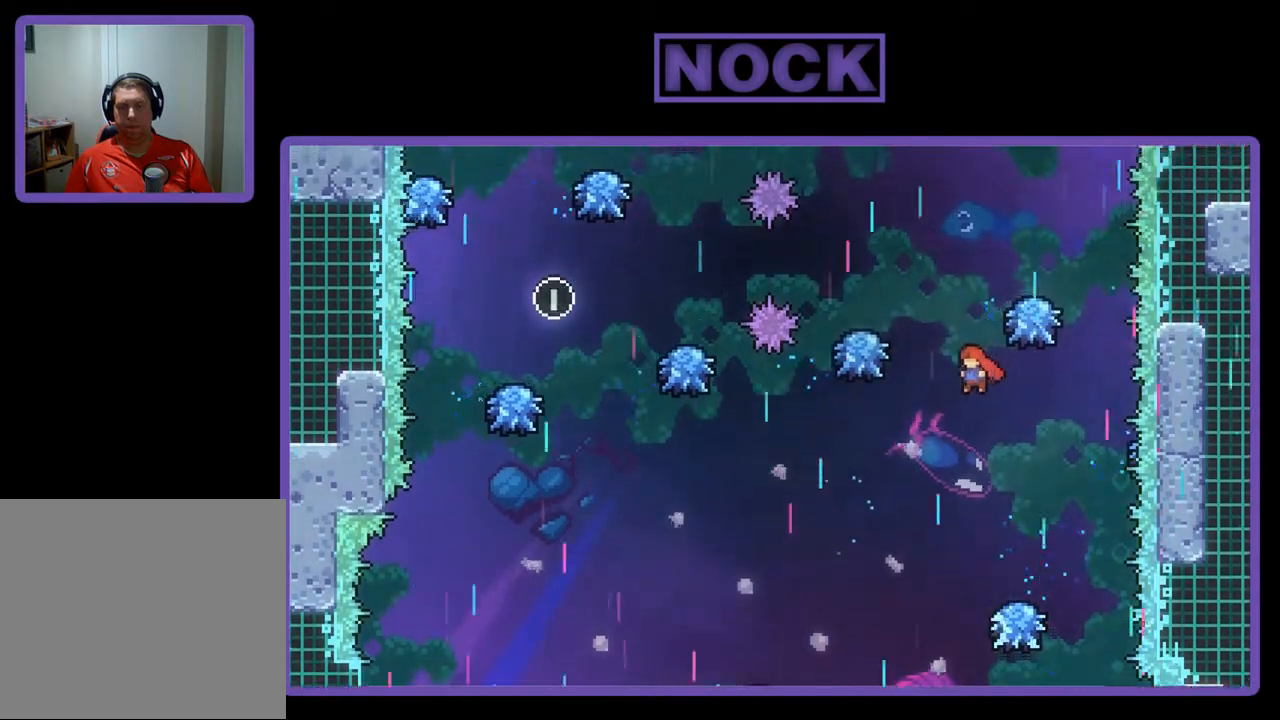
{"buttons": ["R2"], "left_stick": "center", "events": [[33, "DPAD_LEFT", "up"], [100, "CIRCLE", "down"], [100, "DPAD_UP", "down"], [367, "CIRCLE", "up"], [367, "DPAD_UP", "up"]]}
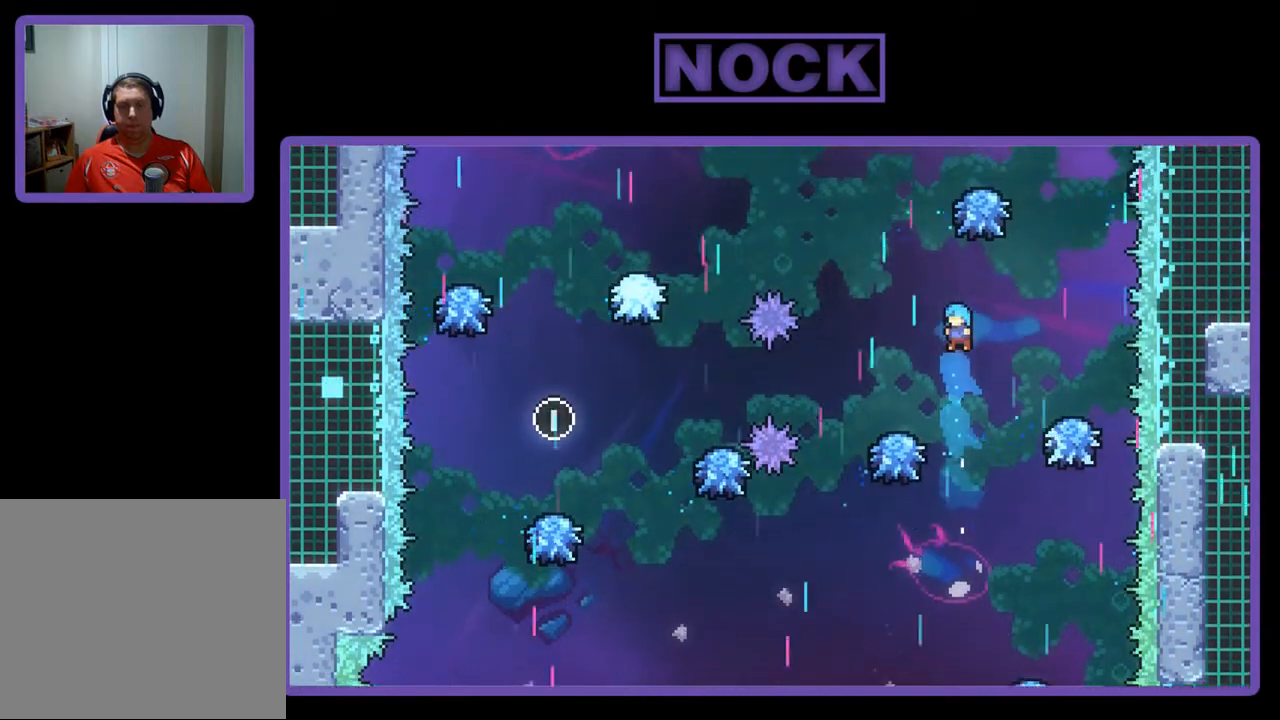
{"buttons": ["CROSS", "R2", "DPAD_LEFT"], "left_stick": "center", "events": [[33, "DPAD_LEFT", "down"], [133, "DPAD_LEFT", "up"], [433, "CROSS", "down"], [467, "DPAD_LEFT", "down"]]}
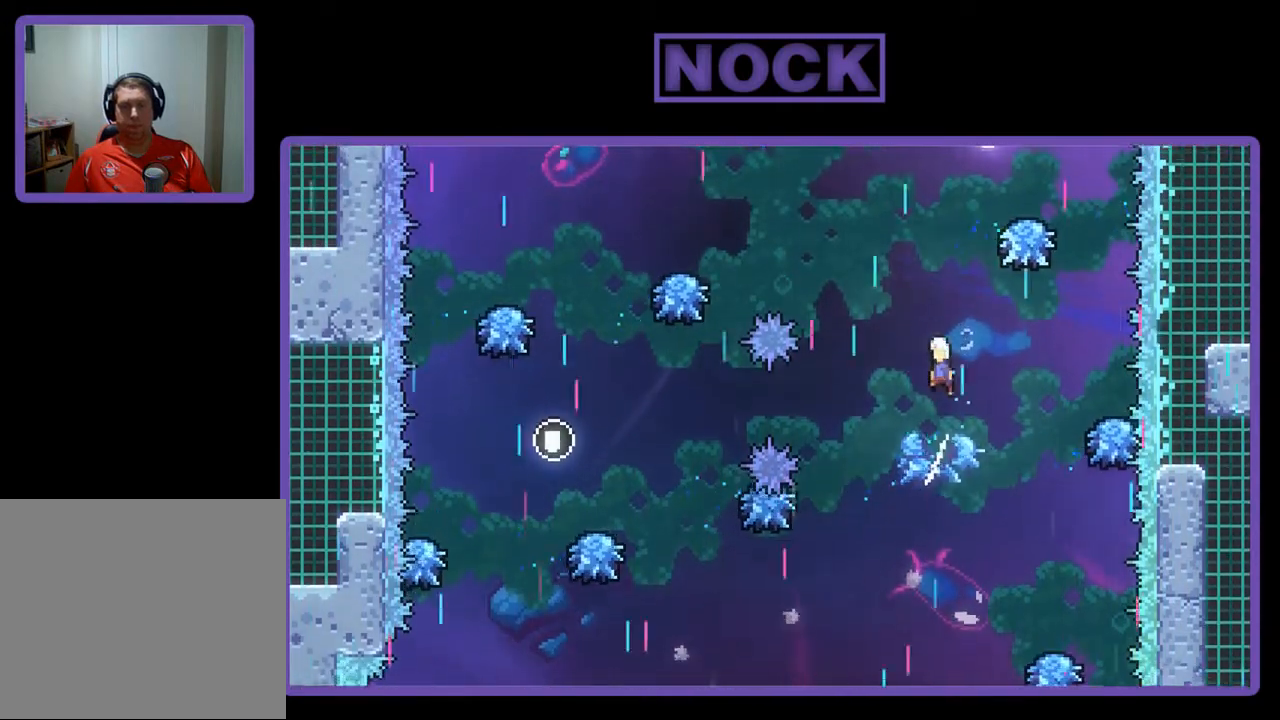
{"buttons": ["CROSS", "R2"], "left_stick": "center", "events": [[367, "DPAD_LEFT", "up"]]}
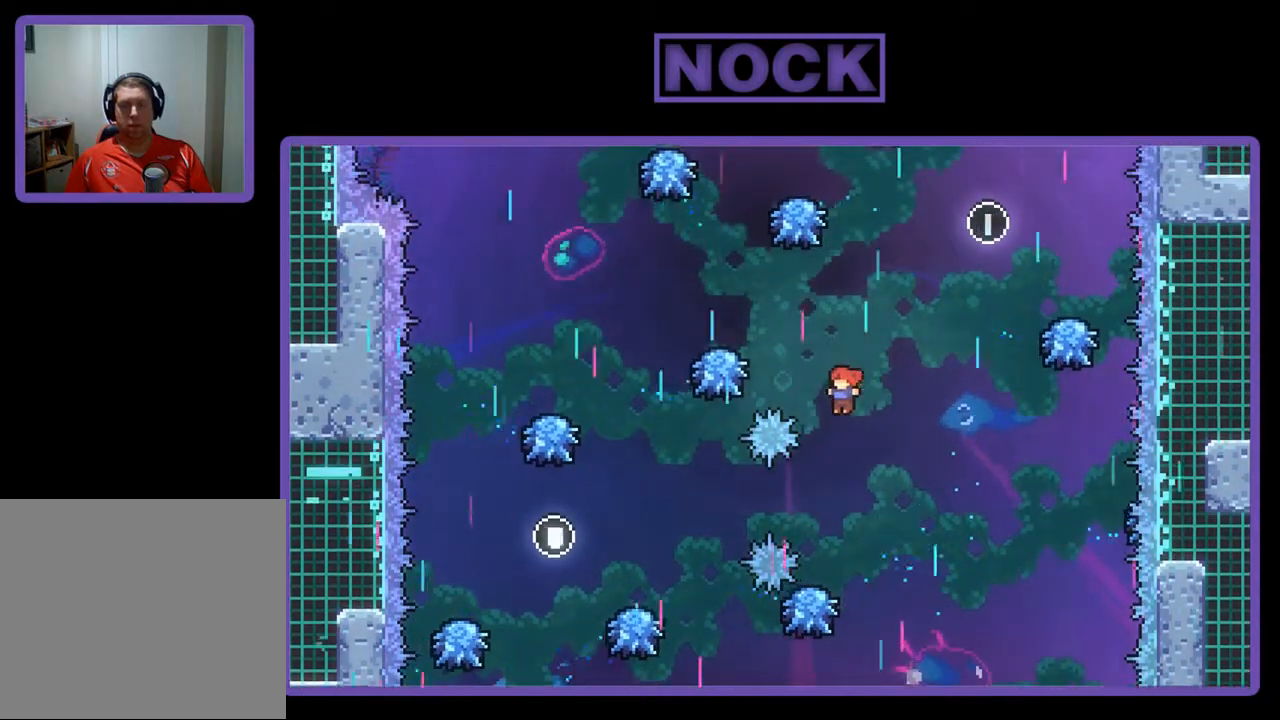
{"buttons": ["CROSS", "R2", "DPAD_RIGHT"], "left_stick": "center", "events": [[133, "CROSS", "up"], [133, "DPAD_LEFT", "down"], [200, "DPAD_LEFT", "up"], [500, "CROSS", "down"], [500, "DPAD_RIGHT", "down"]]}
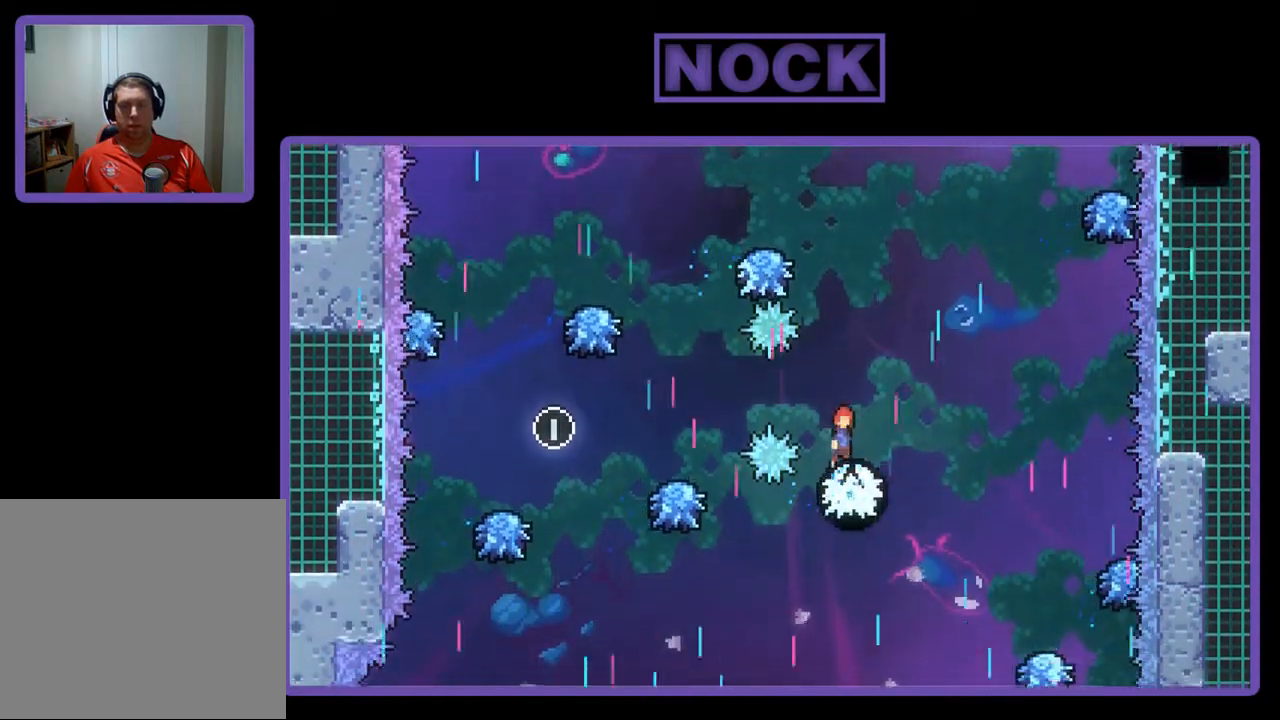
{"buttons": ["CIRCLE", "R2", "DPAD_UP"], "left_stick": "center", "events": [[67, "DPAD_UP", "down"], [133, "DPAD_RIGHT", "up"], [267, "DPAD_RIGHT", "down"], [367, "CROSS", "up"], [400, "DPAD_RIGHT", "up"], [467, "CIRCLE", "down"]]}
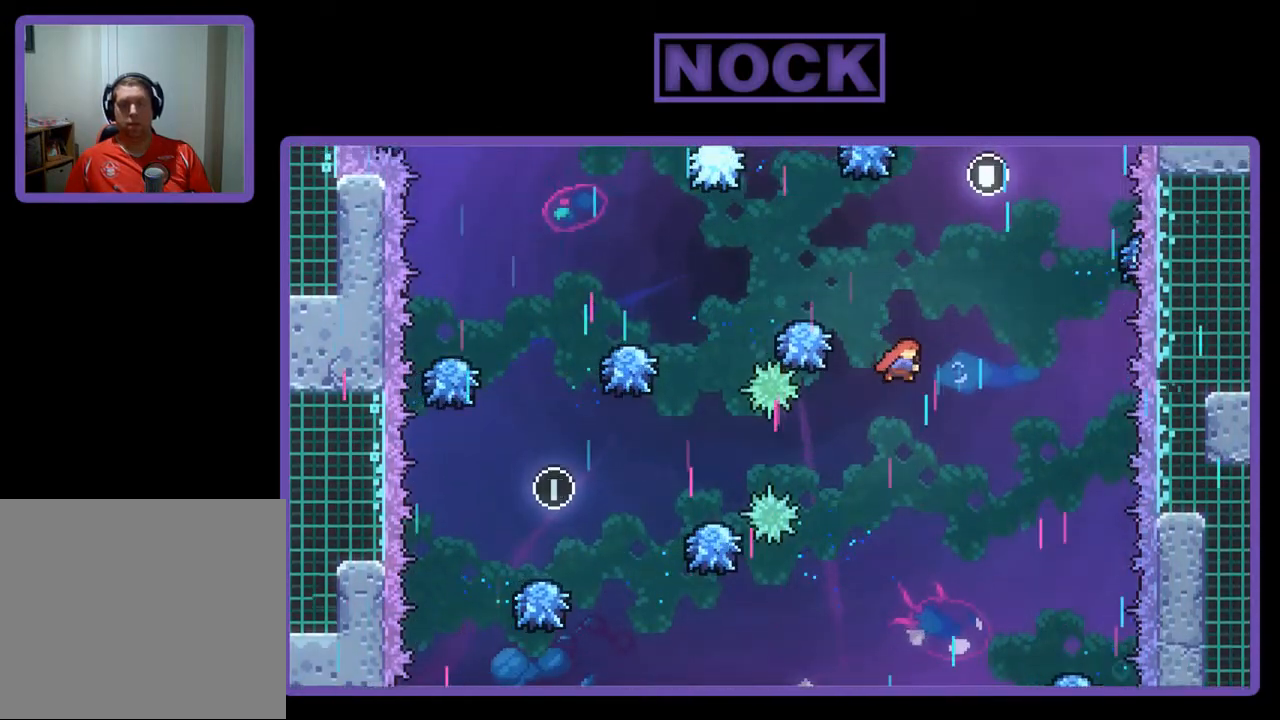
{"buttons": ["R2"], "left_stick": "center", "events": [[167, "DPAD_UP", "up"], [300, "DPAD_LEFT", "down"], [333, "CIRCLE", "up"], [400, "DPAD_LEFT", "up"]]}
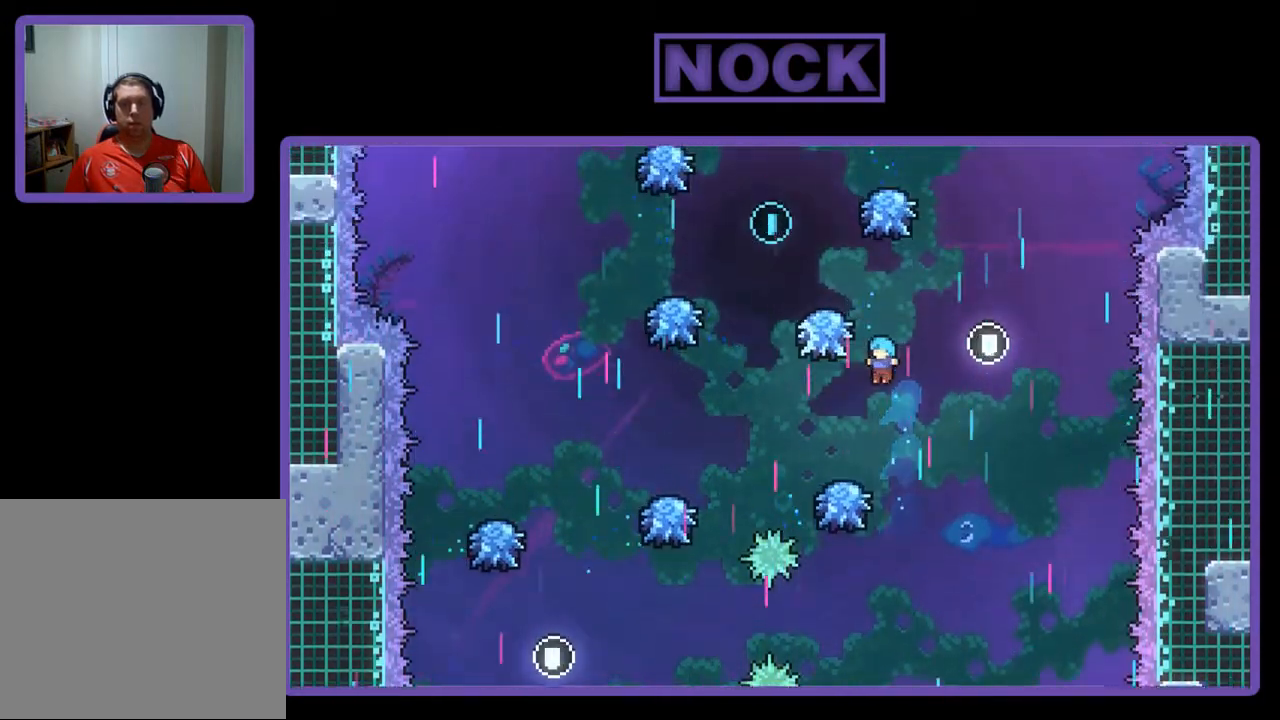
{"buttons": ["CROSS", "R2", "DPAD_RIGHT"], "left_stick": "center", "events": [[33, "DPAD_LEFT", "down"], [100, "DPAD_LEFT", "up"], [367, "CROSS", "down"], [367, "DPAD_RIGHT", "down"]]}
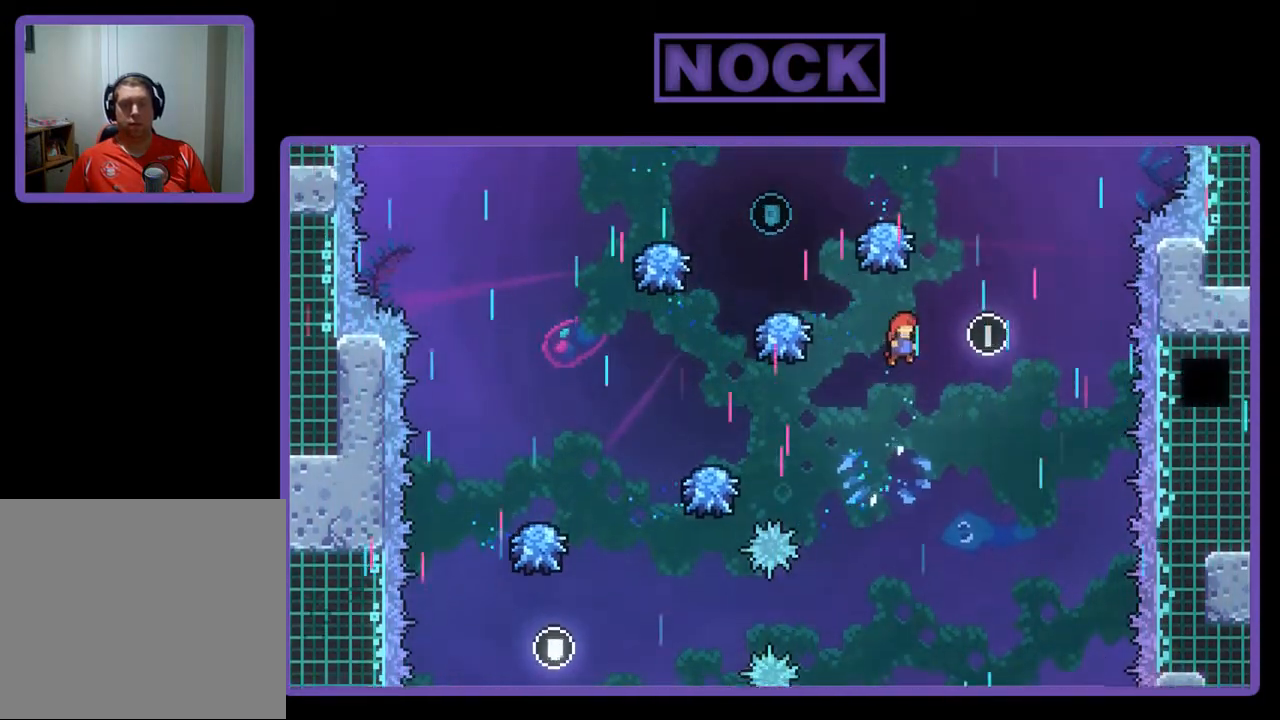
{"buttons": ["CIRCLE", "R2", "DPAD_UP", "DPAD_LEFT"], "left_stick": "center", "events": [[167, "DPAD_RIGHT", "up"], [200, "CROSS", "up"], [433, "CIRCLE", "down"], [433, "DPAD_LEFT", "down"], [433, "DPAD_UP", "down"]]}
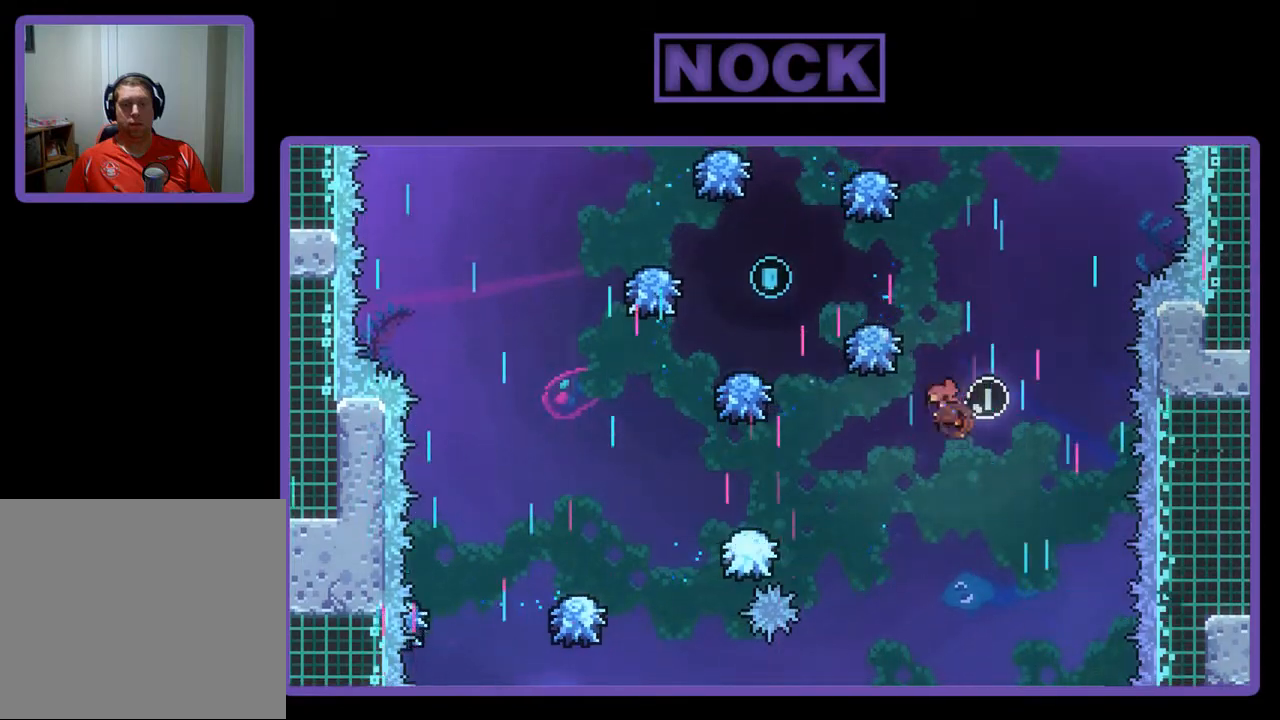
{"buttons": ["R2"], "left_stick": "center", "events": [[367, "DPAD_LEFT", "up"], [433, "CIRCLE", "up"], [433, "DPAD_UP", "up"]]}
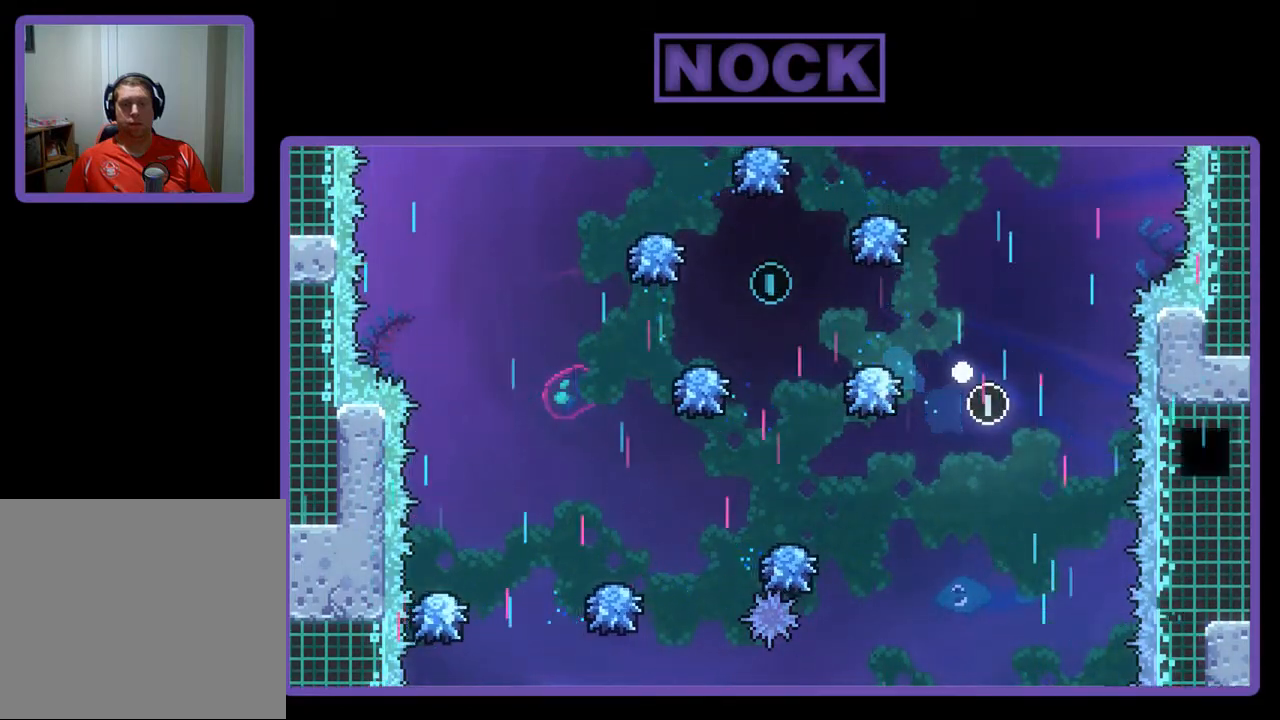
{"buttons": [], "left_stick": "center", "events": [[33, "R2", "up"]]}
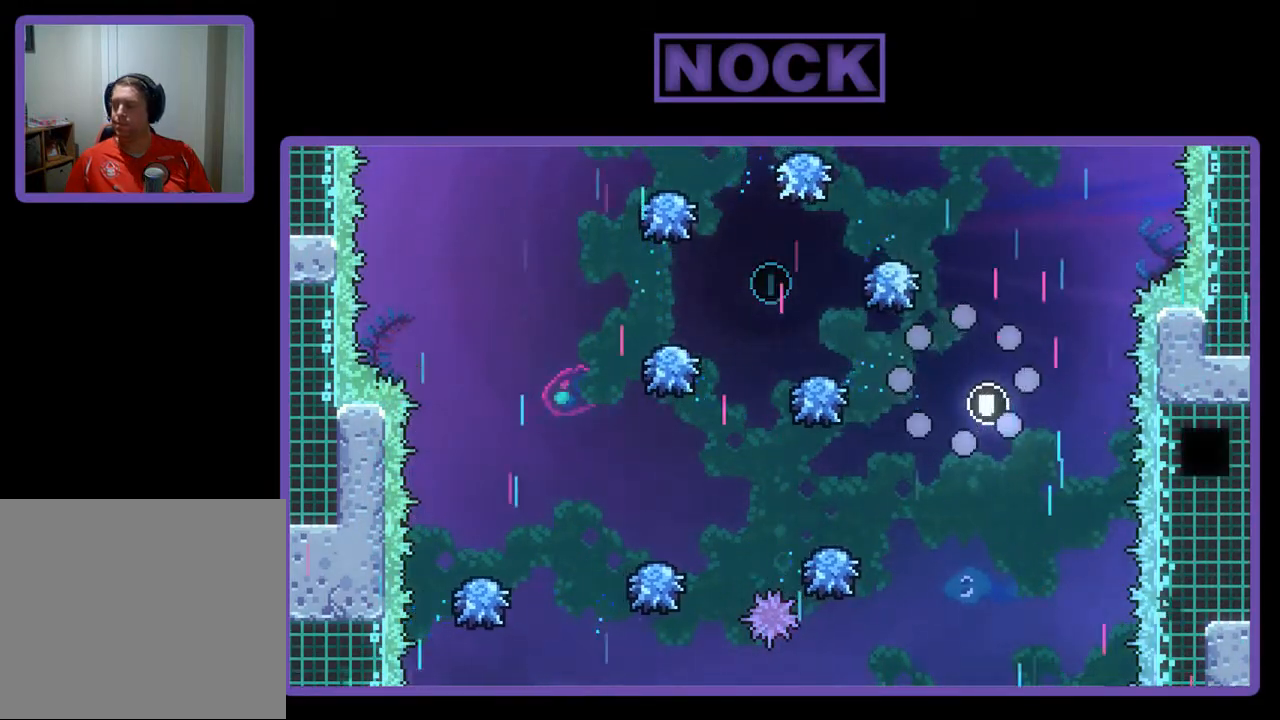
{"buttons": ["R2"], "left_stick": "center", "events": [[433, "R2", "down"]]}